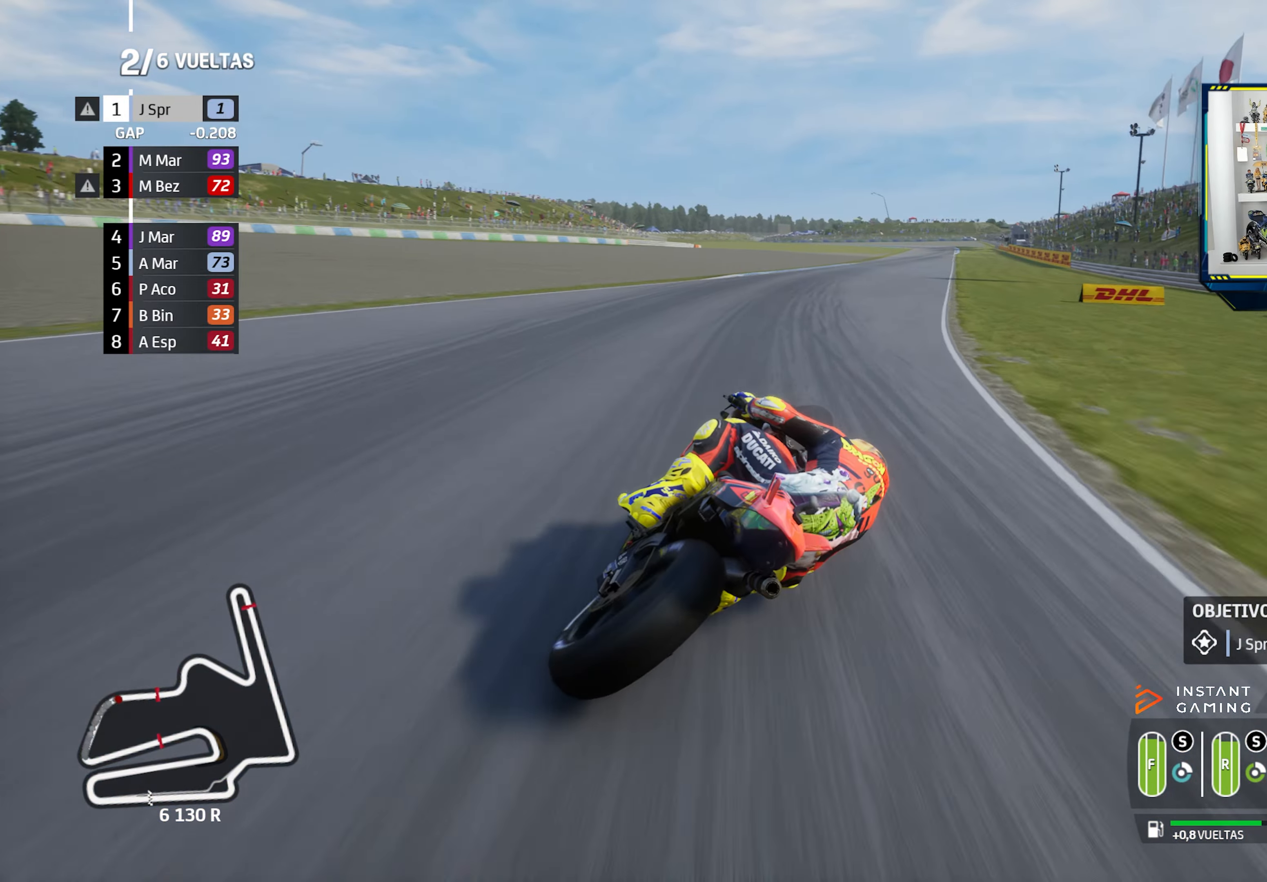
Gameplay with a controller (PlayStation layout); each line is a JSON object with the inputs held at the frame after it. "events" lists button and stick changes between this image and that frame as [ms after this image, input, new state], when the widget could be followed in between.
{"buttons": ["R2"], "left_stick": "right", "right_stick": "center", "events": []}
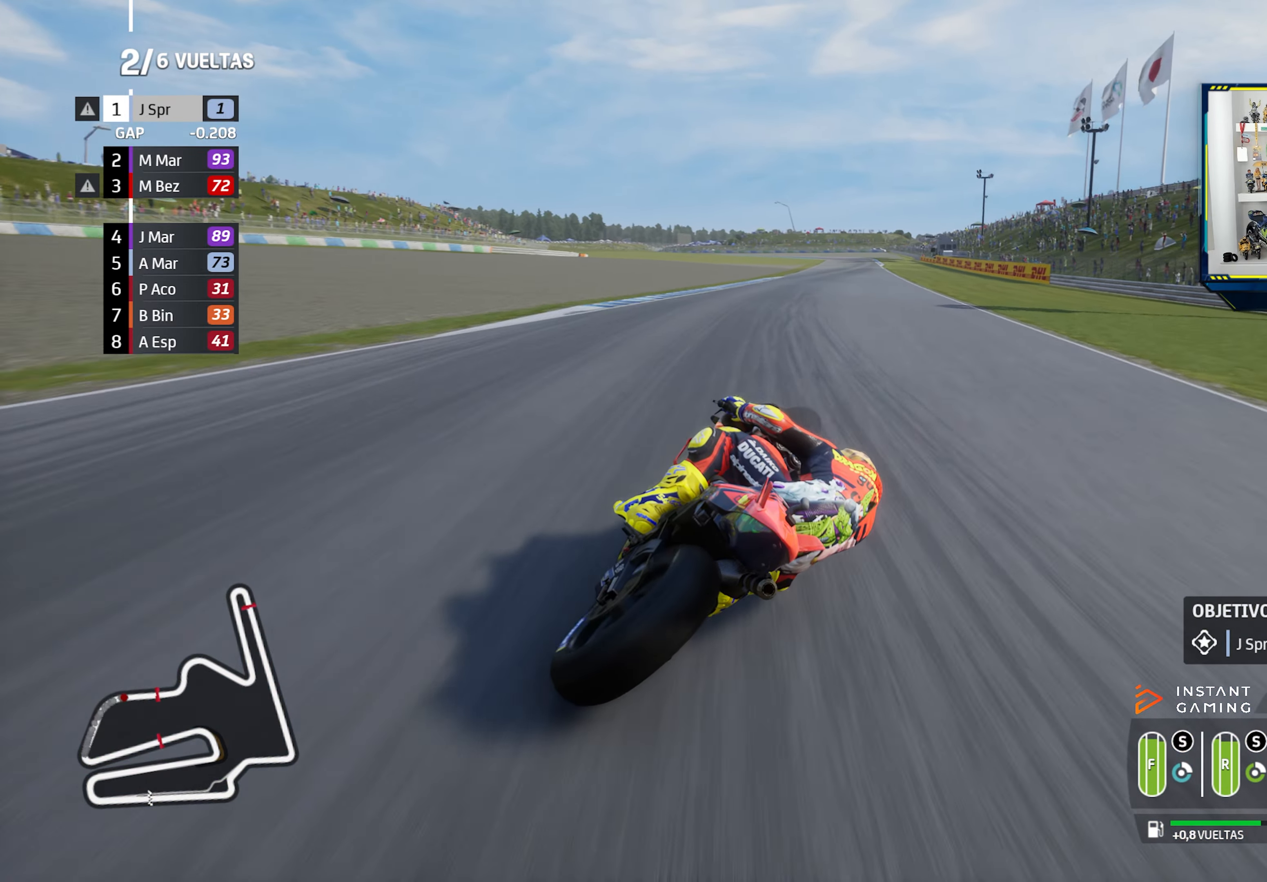
{"buttons": ["R2"], "left_stick": "right", "right_stick": "center", "events": []}
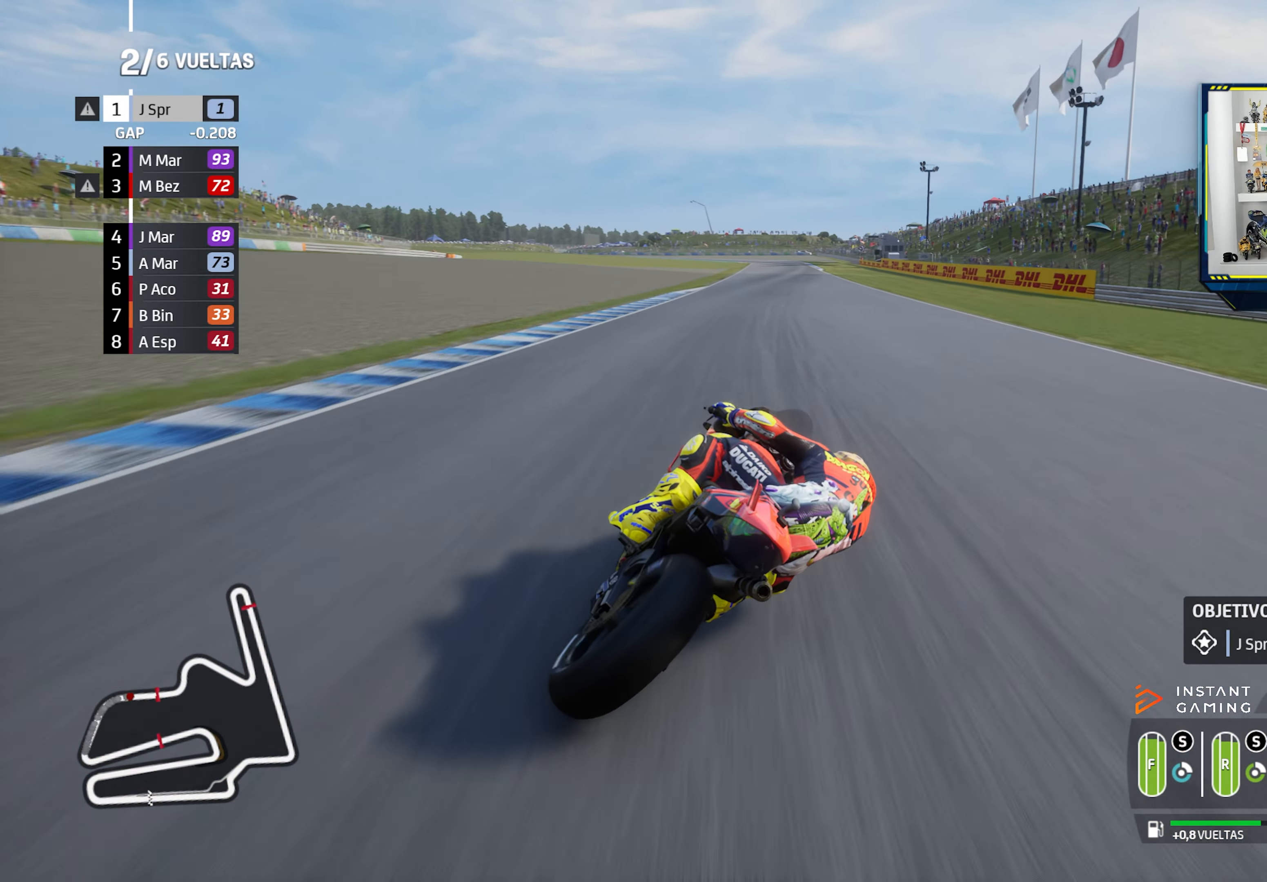
{"buttons": ["R2"], "left_stick": "center", "right_stick": "center", "events": [[150, "left_stick", "center"], [267, "left_stick", "left"], [467, "left_stick", "center"]]}
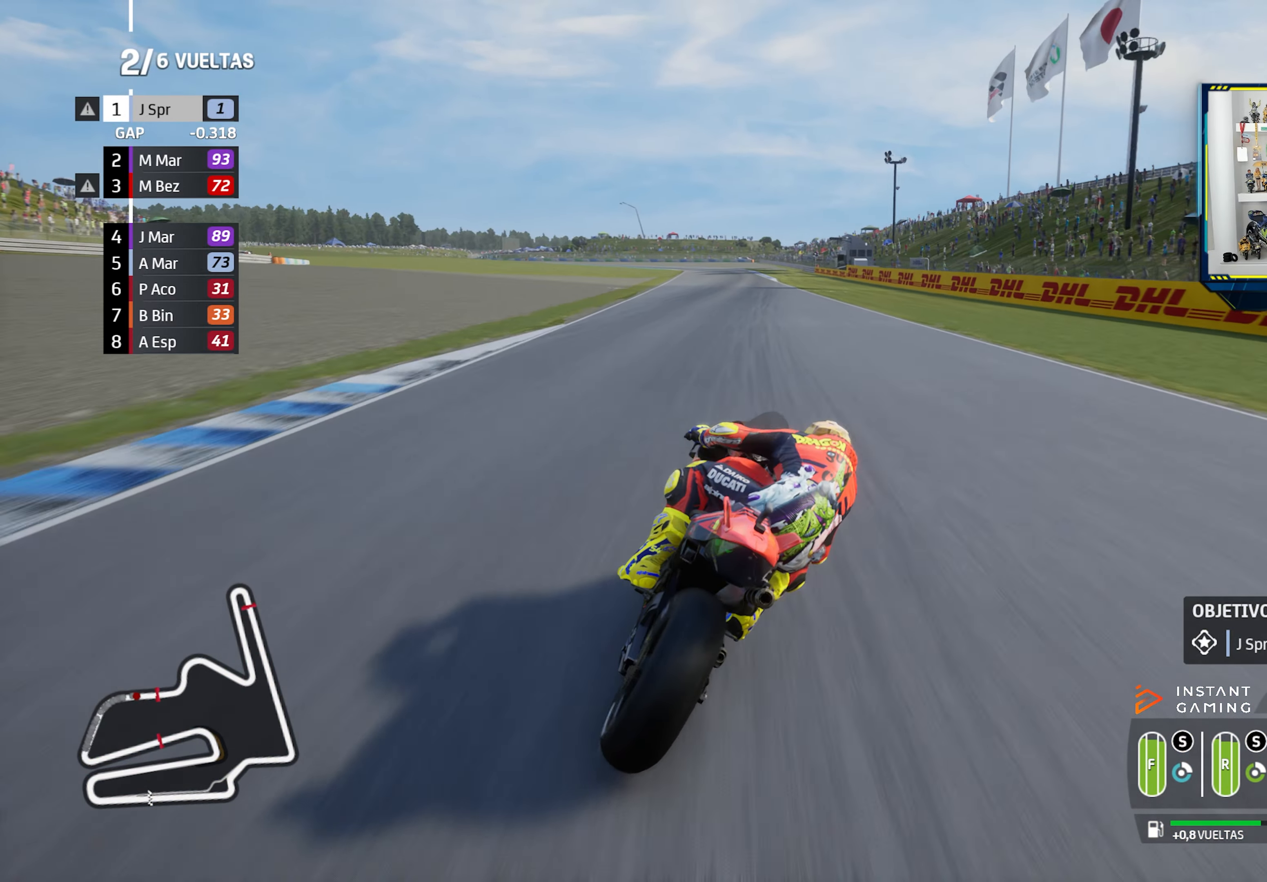
{"buttons": ["R2"], "left_stick": "center", "right_stick": "center", "events": [[17, "left_stick", "right"], [134, "left_stick", "center"]]}
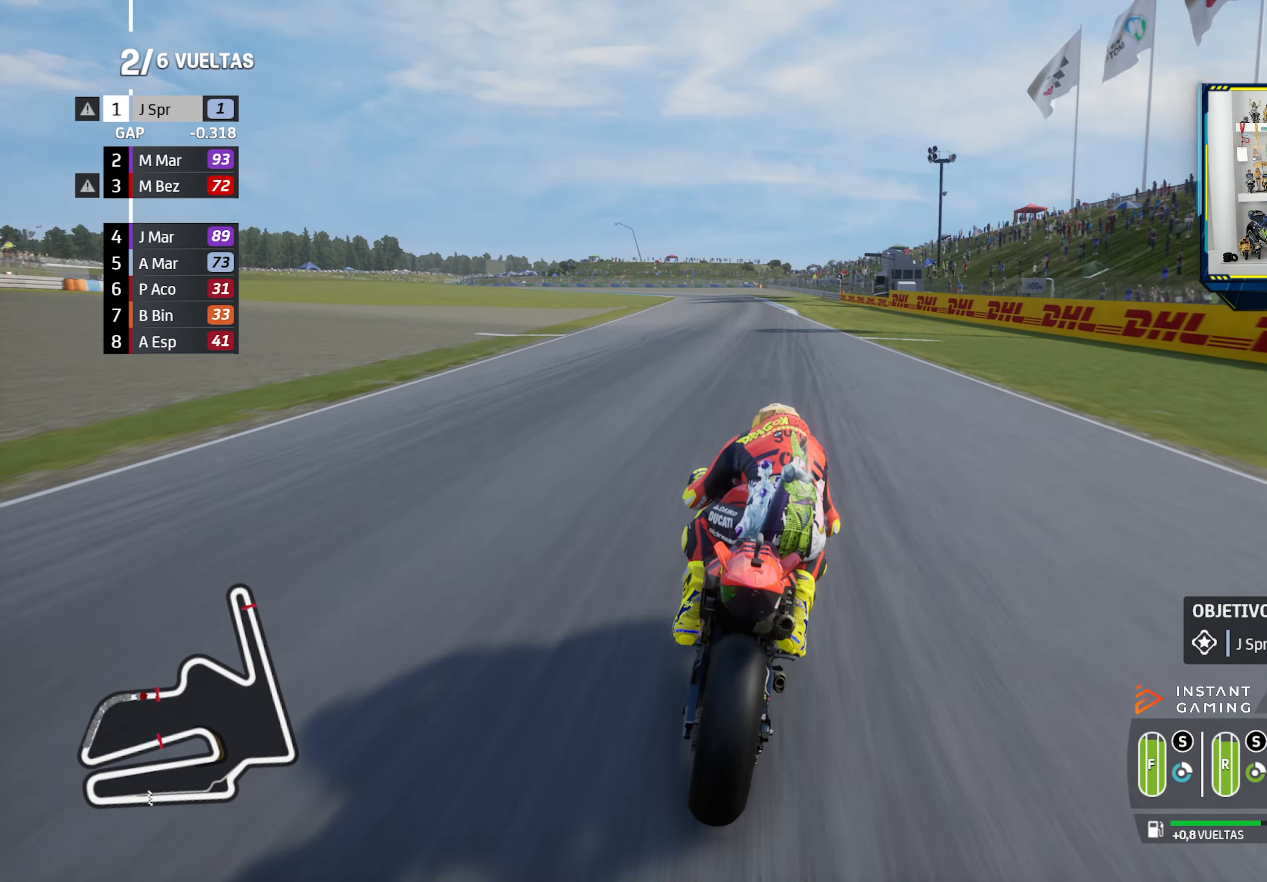
{"buttons": [], "left_stick": "left", "right_stick": "center", "events": [[117, "R2", "up"], [234, "left_stick", "left"], [284, "L2", "down"], [384, "CROSS", "down"], [384, "SQUARE", "down"], [467, "L2", "up"], [484, "SQUARE", "up"], [500, "CROSS", "up"]]}
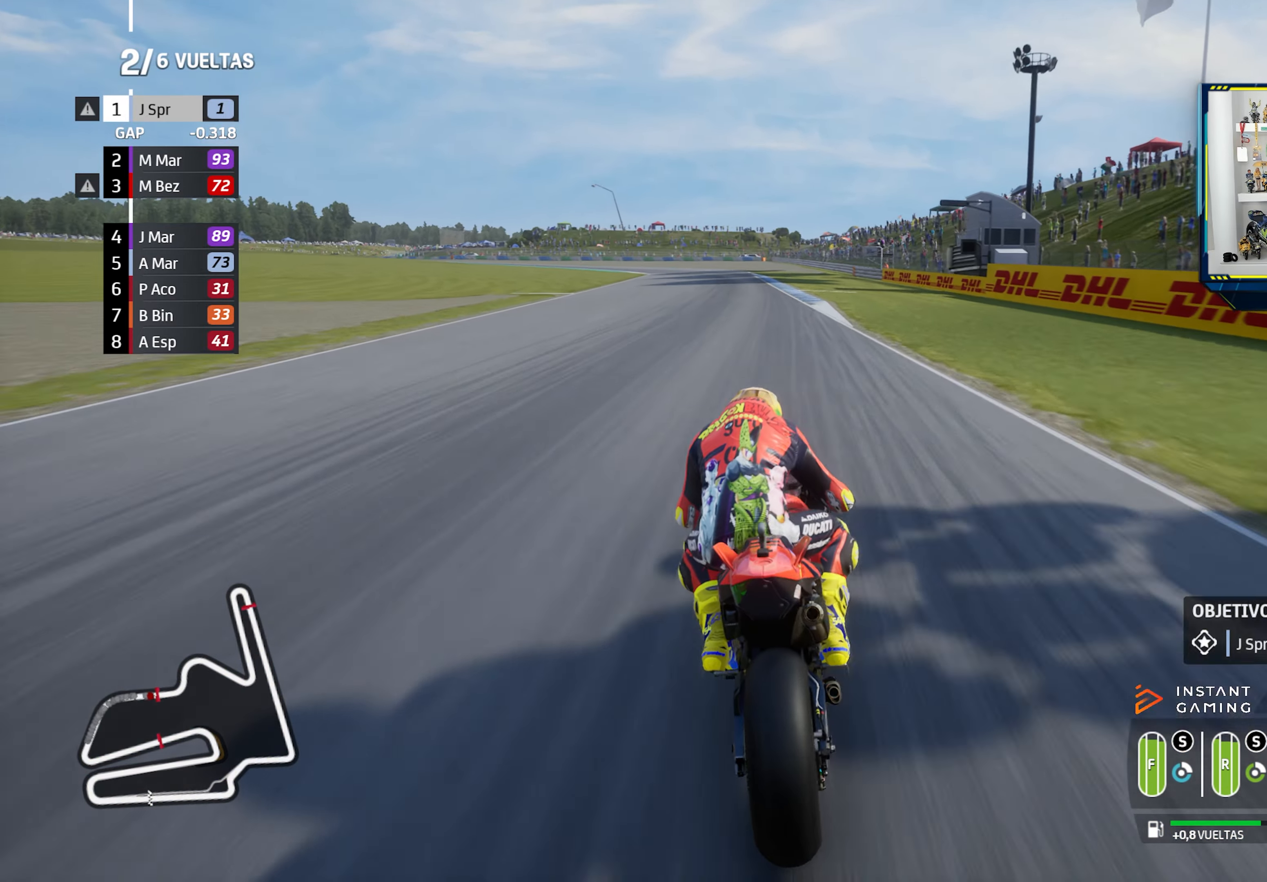
{"buttons": ["CROSS", "L2"], "left_stick": "left", "right_stick": "center", "events": [[17, "left_stick", "down-left"], [34, "L2", "down"], [84, "CROSS", "down"], [151, "left_stick", "left"], [201, "CROSS", "up"], [301, "CROSS", "down"], [384, "CROSS", "up"], [418, "L2", "up"], [468, "L2", "down"], [484, "CROSS", "down"]]}